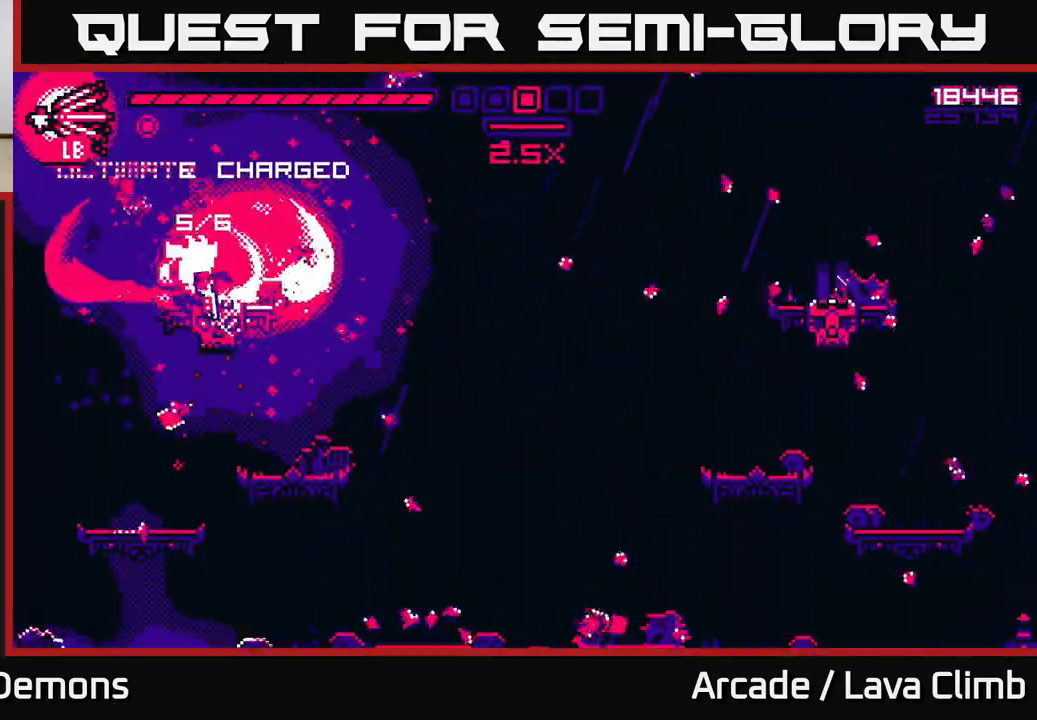
Gameplay with a controller (Xbox layout); each line is a JSON object with the inputs held at the frame after it. "events" lists button and stick changes between this image and that frame as [ms after this image, input, new state], when the widget could be followed in between.
{"buttons": [], "left_stick": "center", "right_stick": "right", "events": [[167, "L2", "down"], [167, "left_stick", "up-right"], [183, "R2", "down"], [333, "L2", "up"], [367, "left_stick", "up"], [417, "R2", "up"], [467, "right_stick", "right"], [500, "left_stick", "center"]]}
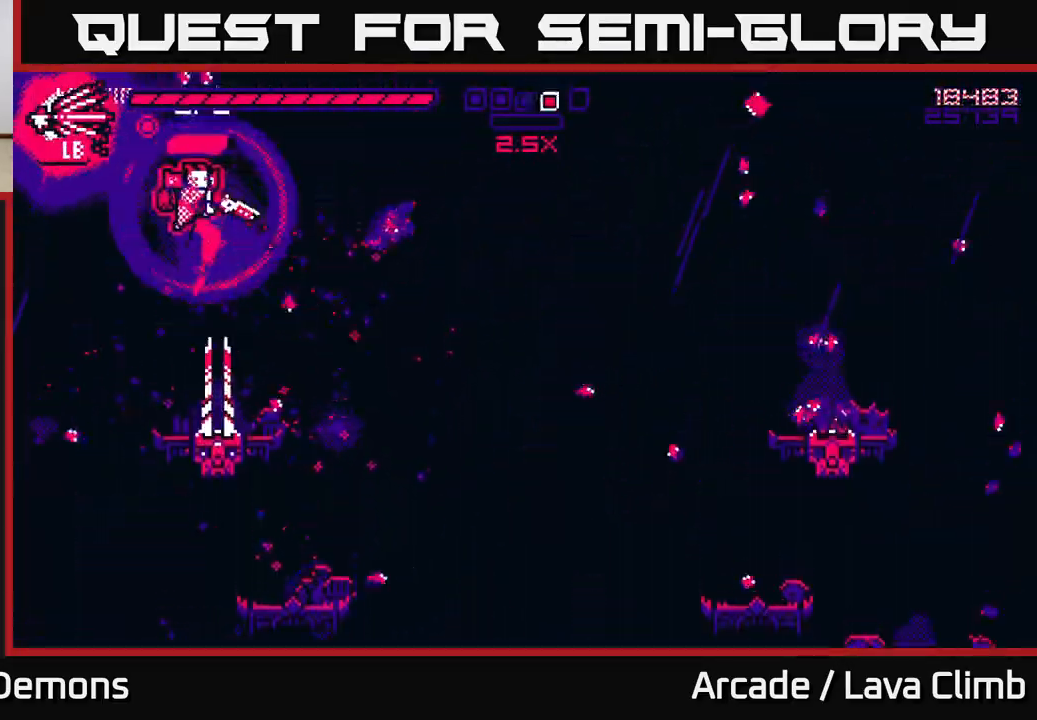
{"buttons": [], "left_stick": "center", "right_stick": "right", "events": [[83, "left_stick", "right"], [150, "R2", "down"], [250, "R2", "up"], [250, "left_stick", "left"], [300, "right_stick", "down-right"], [400, "left_stick", "center"], [417, "right_stick", "right"]]}
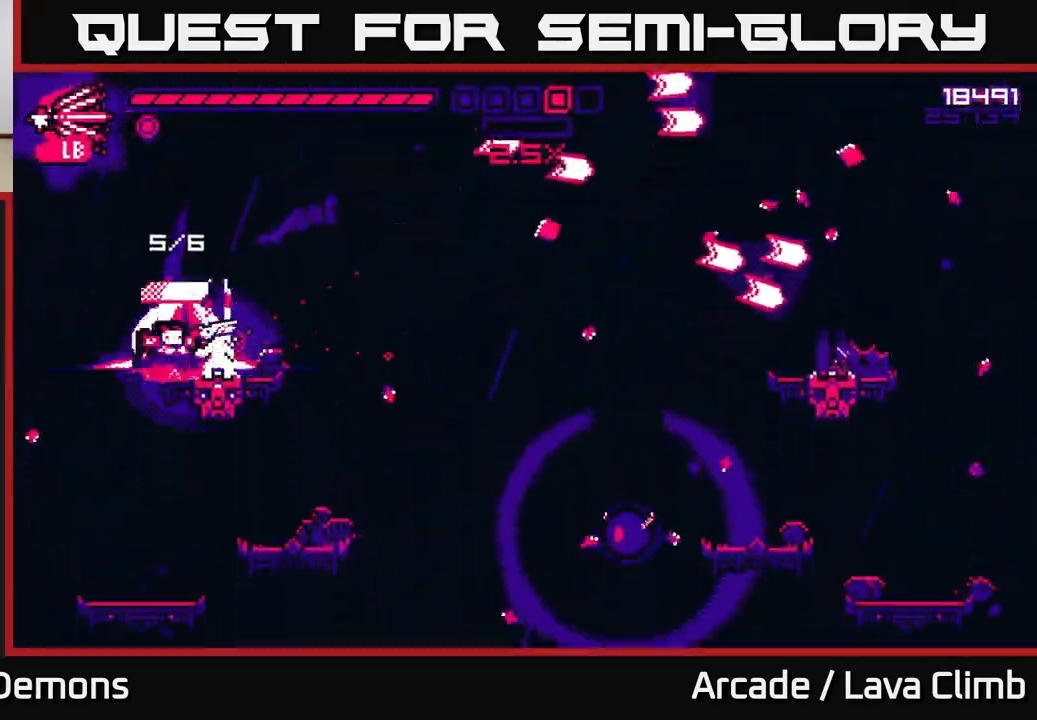
{"buttons": ["R2"], "left_stick": "up-left", "right_stick": "down-right", "events": [[200, "L2", "down"], [200, "left_stick", "up-left"], [317, "right_stick", "down-right"], [333, "R2", "down"], [350, "L2", "up"]]}
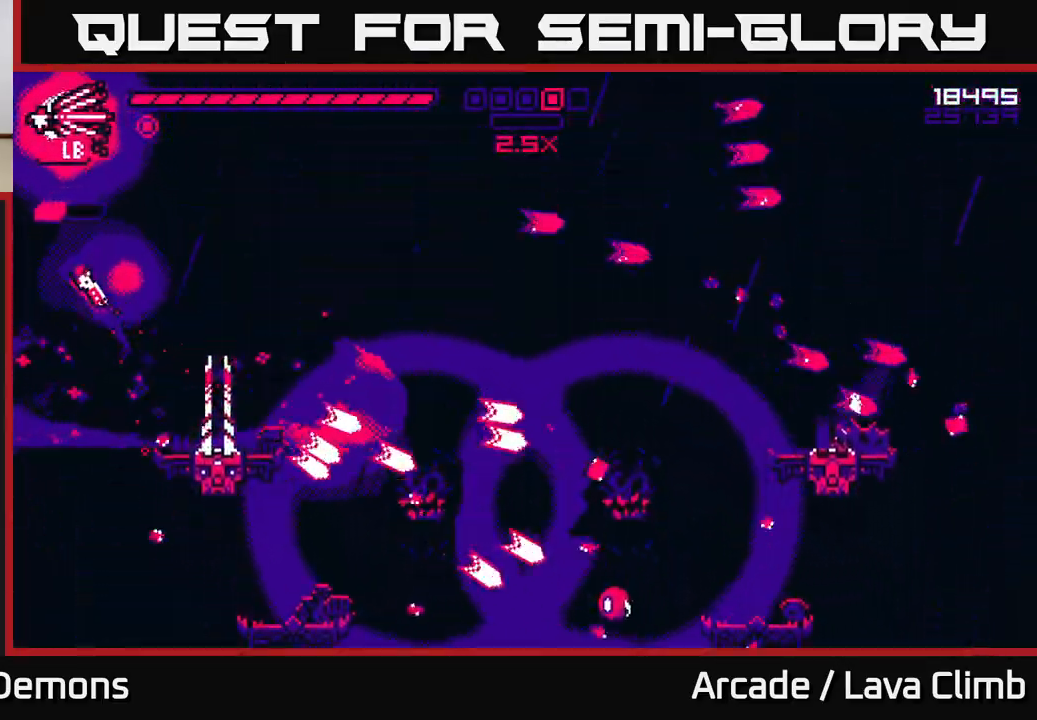
{"buttons": ["R2"], "left_stick": "right", "right_stick": "down-right", "events": [[17, "R2", "up"], [100, "L2", "down"], [100, "left_stick", "right"], [300, "R2", "down"], [317, "L2", "up"]]}
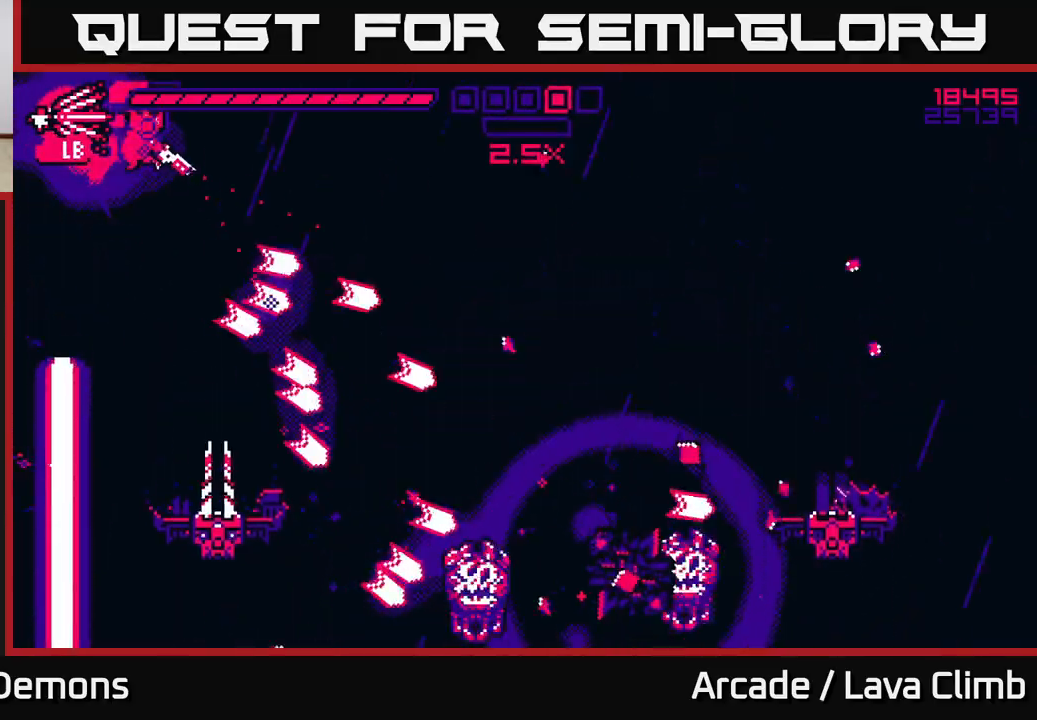
{"buttons": ["L1"], "left_stick": "right", "right_stick": "down-right", "events": [[50, "R2", "up"], [433, "L1", "down"]]}
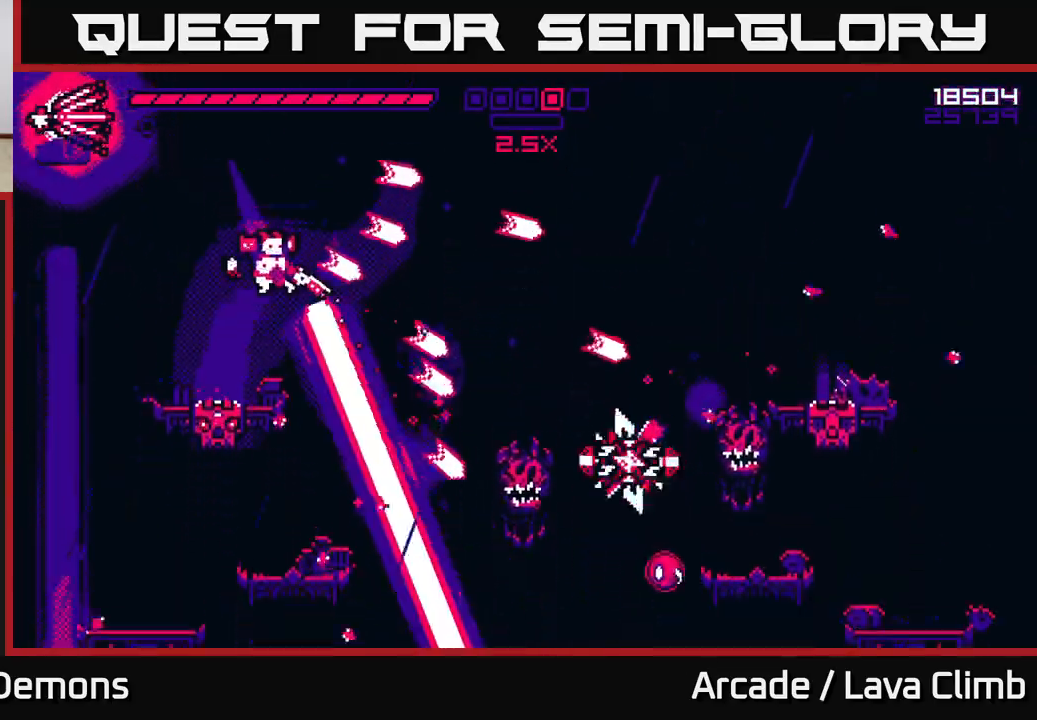
{"buttons": [], "left_stick": "up-right", "right_stick": "right", "events": [[33, "left_stick", "up-right"], [67, "L1", "up"], [83, "right_stick", "right"]]}
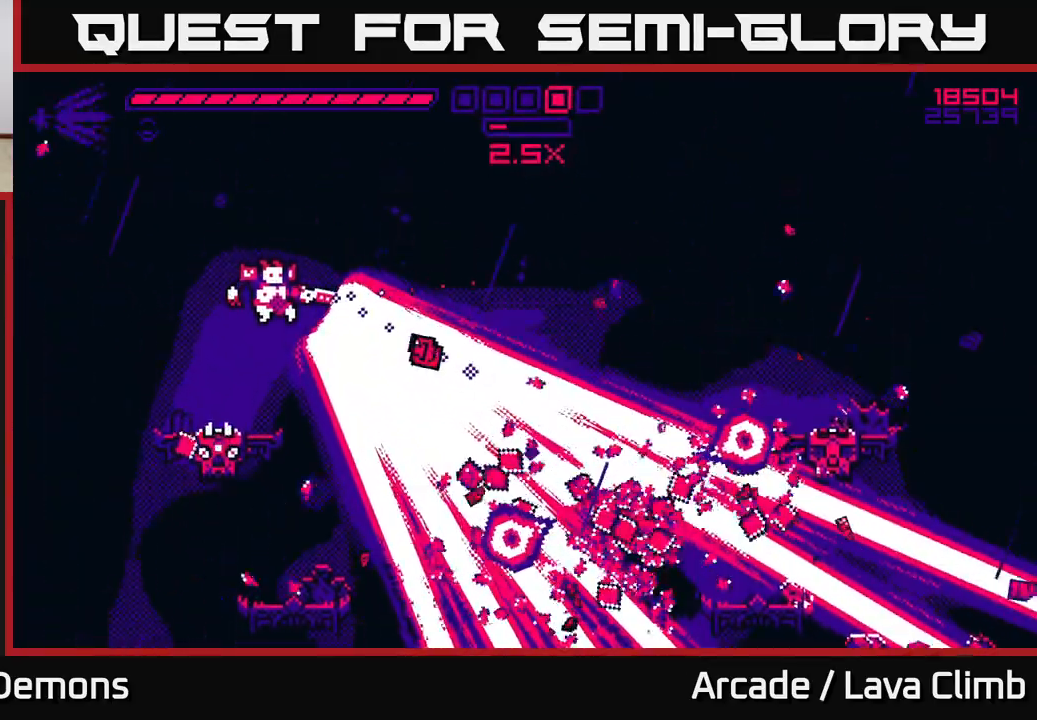
{"buttons": ["R1"], "left_stick": "right", "right_stick": "right", "events": [[67, "left_stick", "right"], [100, "L2", "down"], [417, "R1", "down"], [483, "L2", "up"]]}
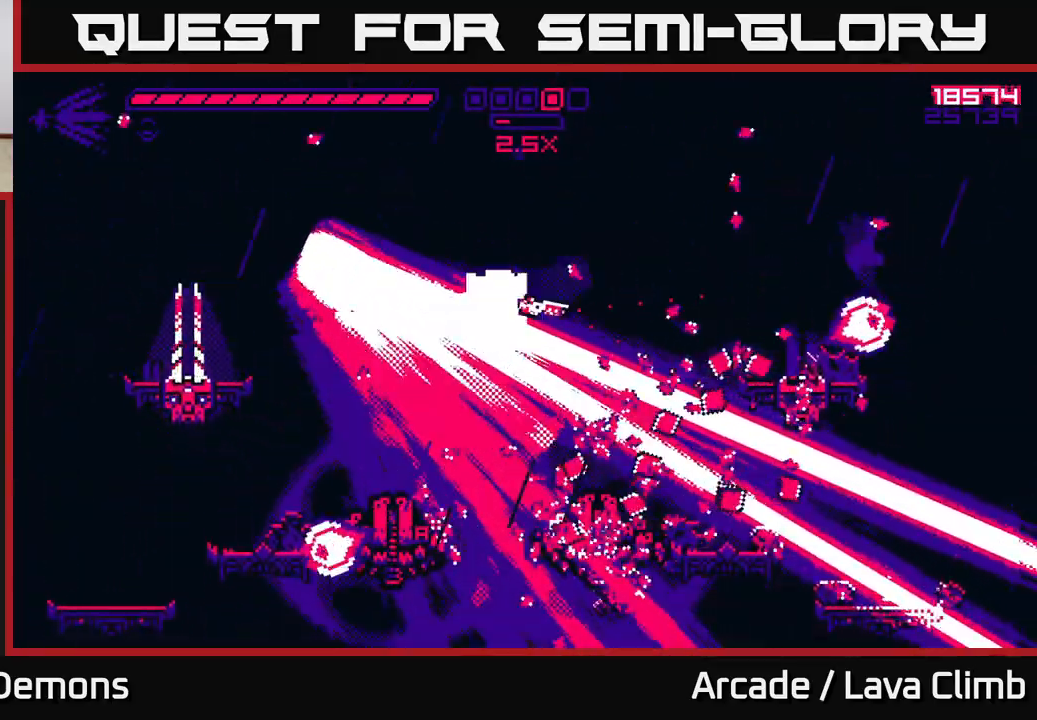
{"buttons": [], "left_stick": "left", "right_stick": "left", "events": [[217, "left_stick", "up-right"], [317, "R1", "up"], [350, "right_stick", "down-left"], [400, "left_stick", "left"], [433, "right_stick", "left"]]}
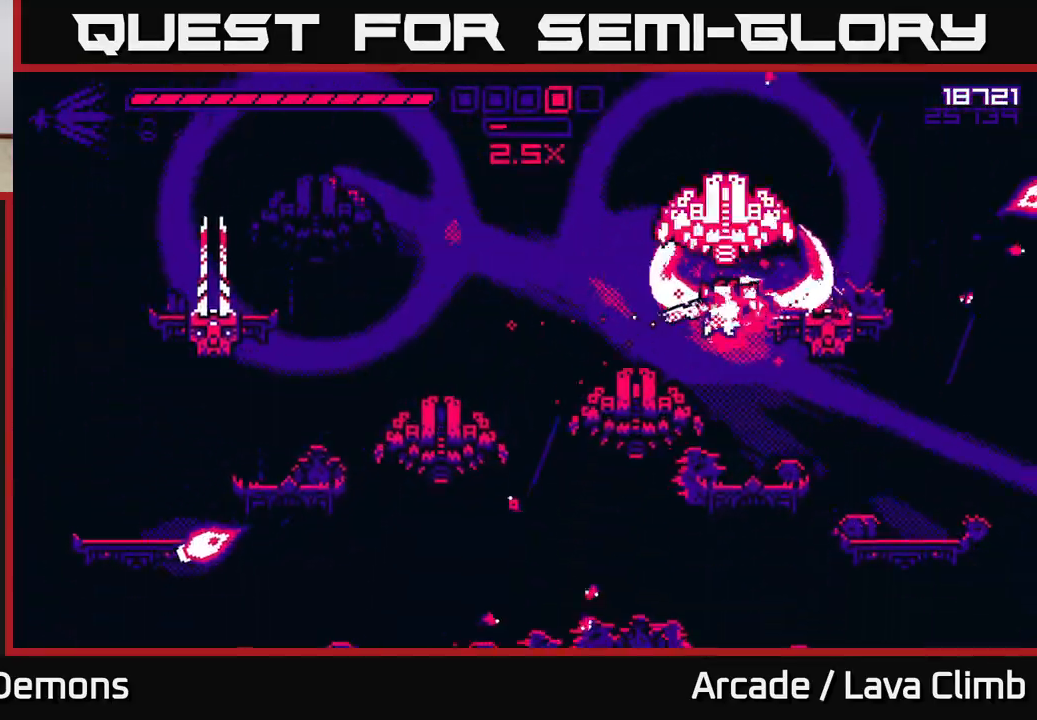
{"buttons": [], "left_stick": "right", "right_stick": "up-left", "events": [[50, "left_stick", "right"], [150, "R2", "down"], [367, "right_stick", "up-left"], [383, "R2", "up"]]}
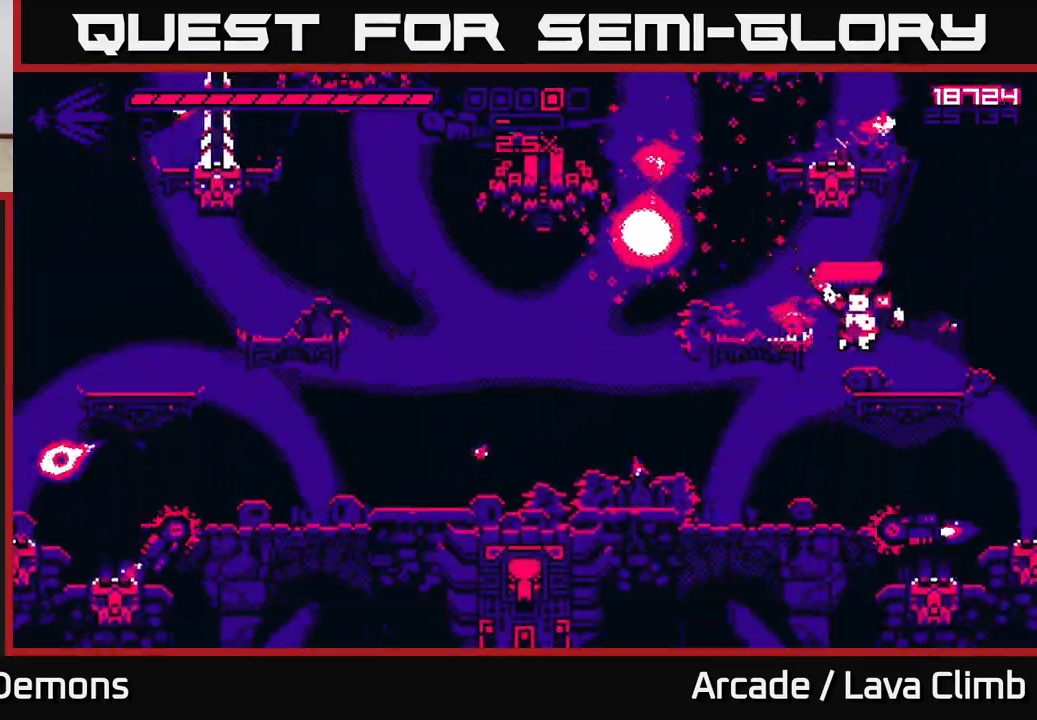
{"buttons": [], "left_stick": "center", "right_stick": "up-left", "events": [[33, "L2", "down"], [67, "left_stick", "up-right"], [117, "R2", "down"], [217, "left_stick", "up-left"], [233, "L2", "up"], [283, "R2", "up"], [317, "left_stick", "right"], [500, "left_stick", "center"]]}
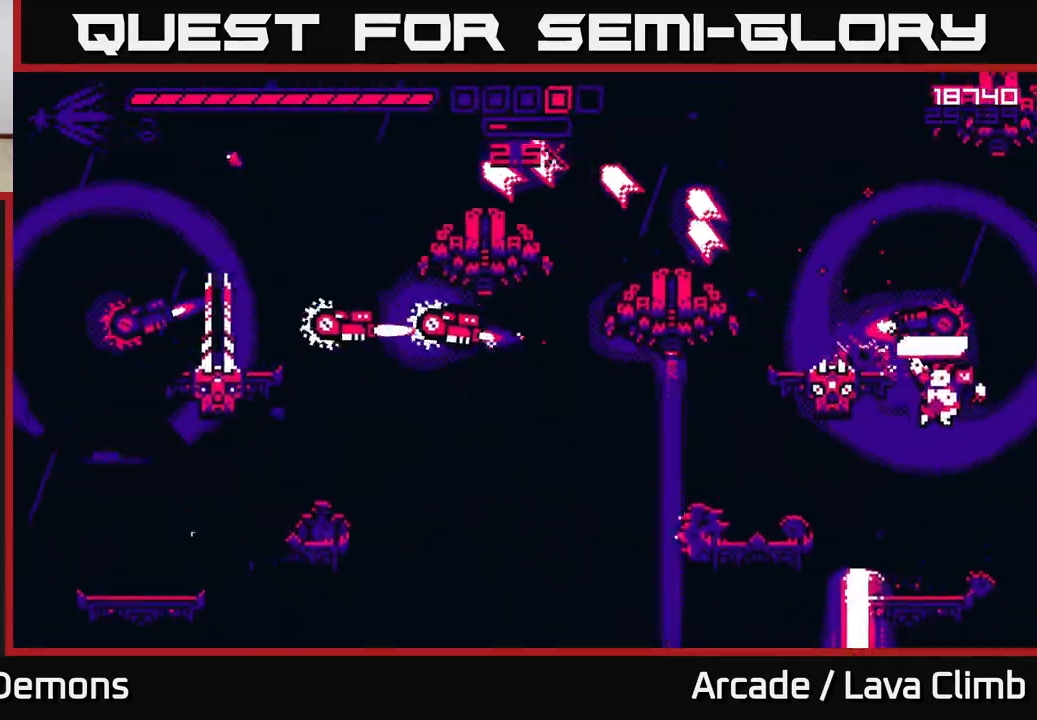
{"buttons": ["R1"], "left_stick": "left", "right_stick": "up-left", "events": [[33, "left_stick", "left"], [133, "R2", "down"], [250, "R2", "up"], [267, "L2", "down"], [367, "R1", "down"], [383, "L2", "up"]]}
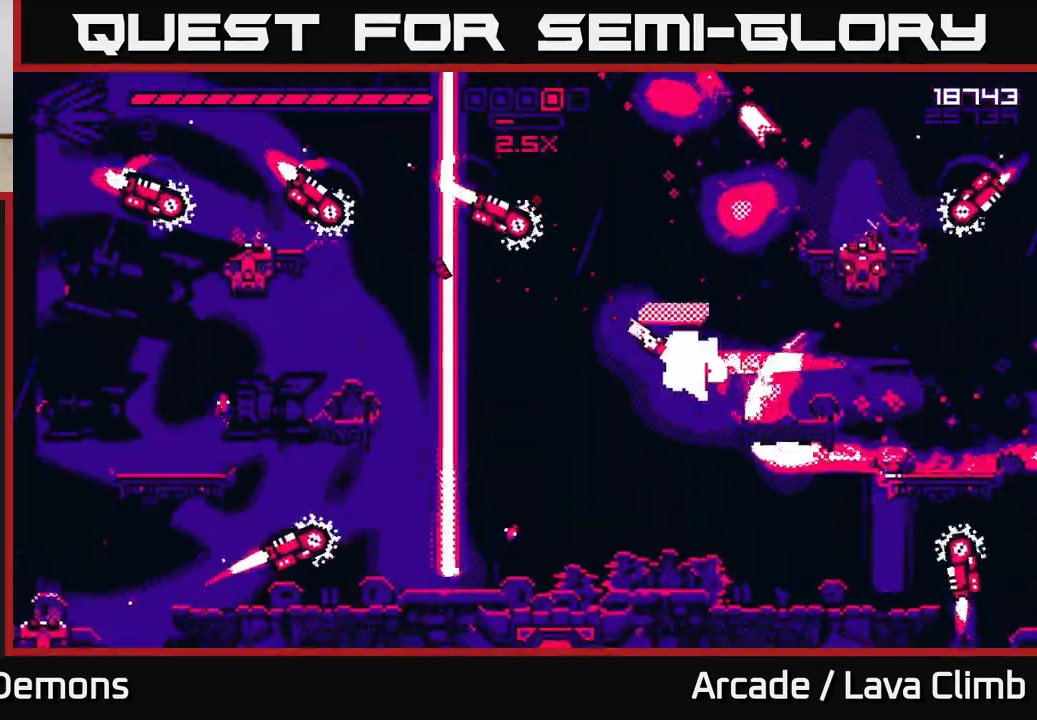
{"buttons": [], "left_stick": "right", "right_stick": "up-left", "events": [[183, "R1", "up"], [217, "left_stick", "right"], [267, "R2", "down"], [267, "right_stick", "up"], [433, "R2", "up"], [483, "right_stick", "up-left"]]}
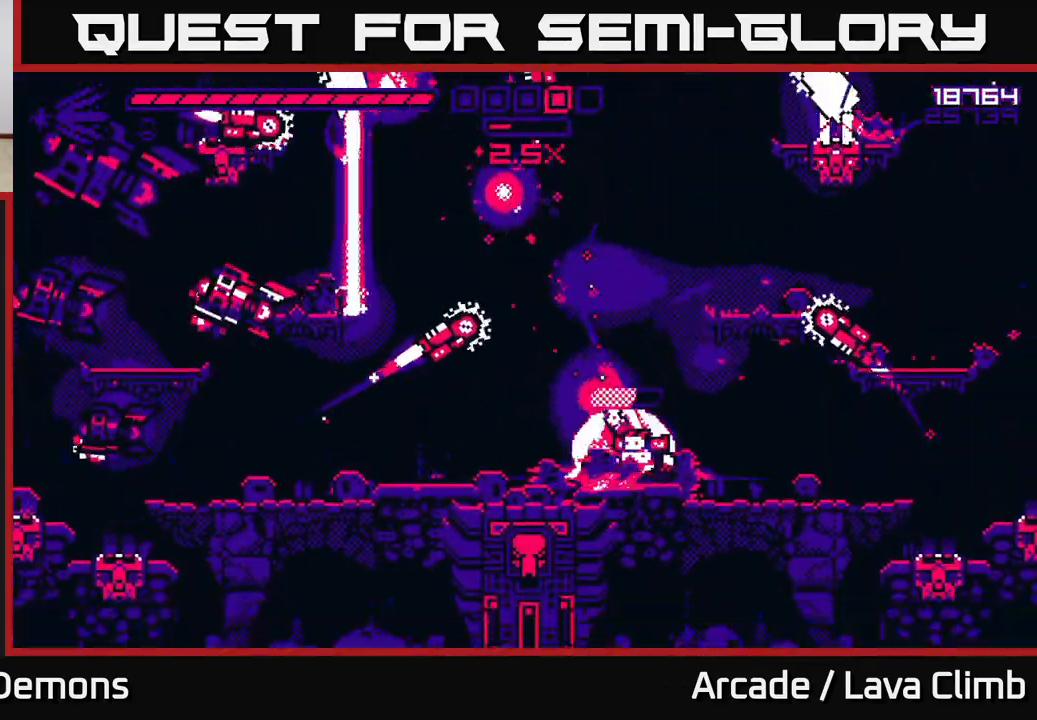
{"buttons": [], "left_stick": "center", "right_stick": "up-left", "events": [[83, "left_stick", "center"], [217, "left_stick", "right"], [283, "right_stick", "up"], [317, "R2", "down"], [383, "right_stick", "up-left"], [400, "left_stick", "center"], [433, "R2", "up"]]}
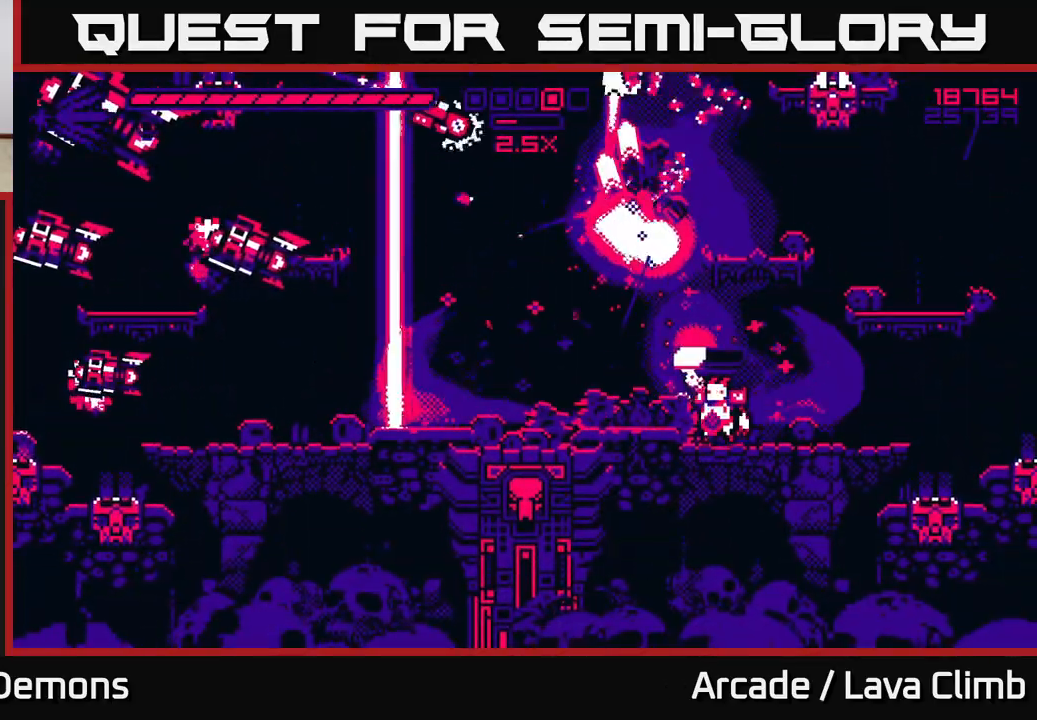
{"buttons": [], "left_stick": "right", "right_stick": "up-left", "events": [[17, "left_stick", "right"], [167, "left_stick", "center"], [300, "left_stick", "left"], [317, "R2", "down"], [383, "left_stick", "right"], [450, "R2", "up"]]}
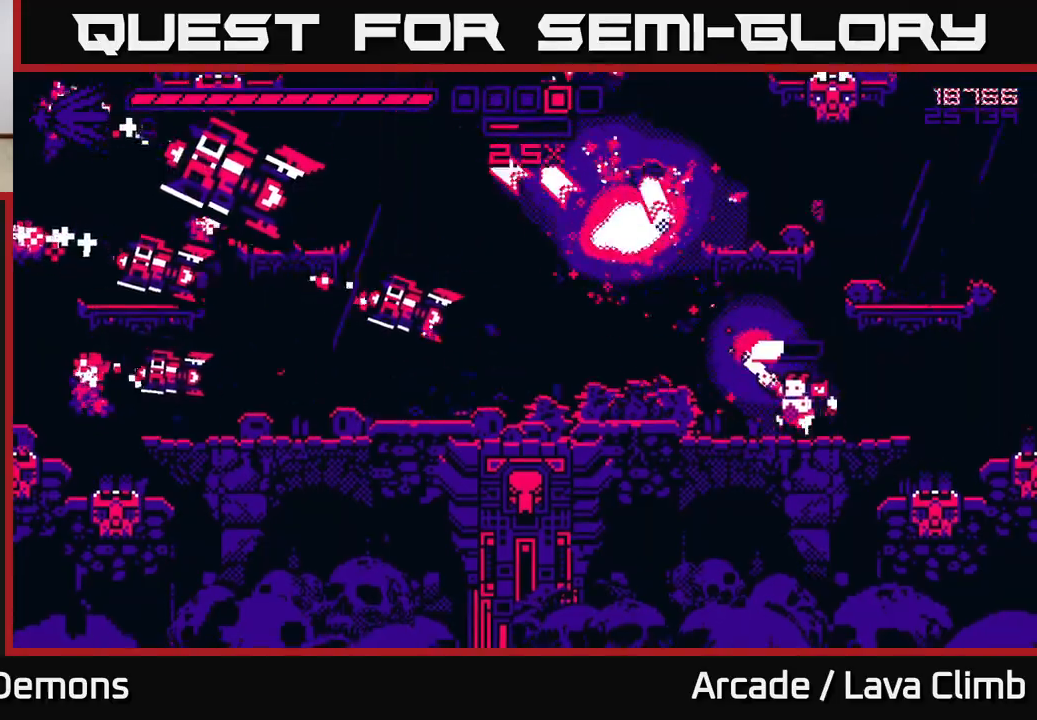
{"buttons": [], "left_stick": "right", "right_stick": "left", "events": [[17, "left_stick", "center"], [183, "right_stick", "left"], [250, "left_stick", "left"], [333, "R2", "down"], [417, "left_stick", "right"], [467, "R2", "up"]]}
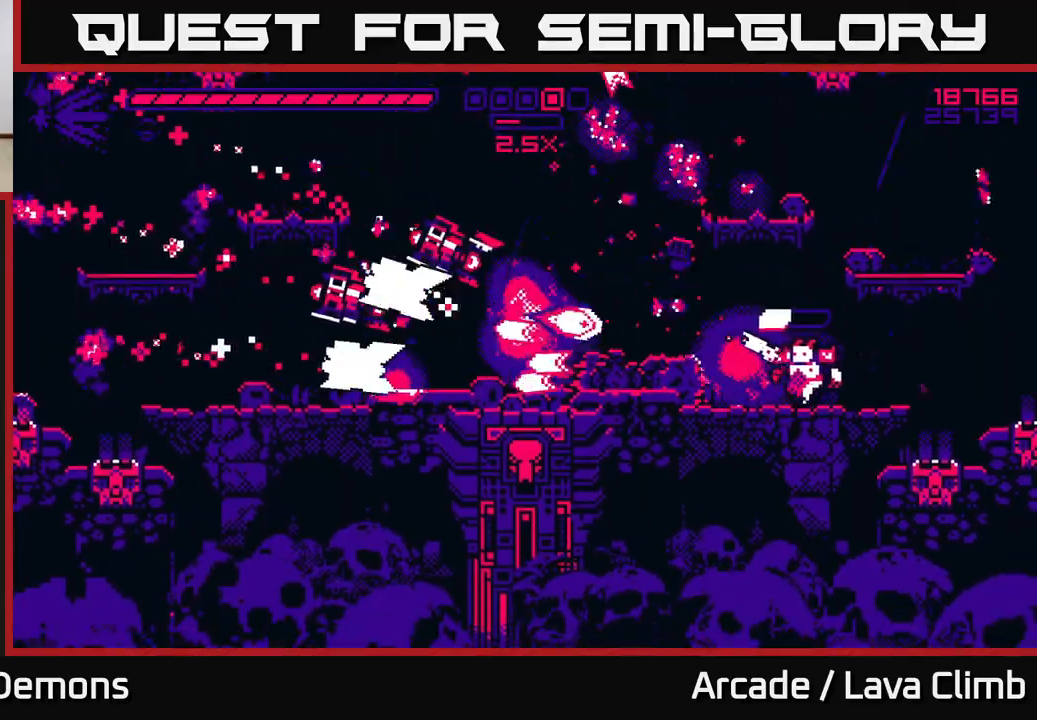
{"buttons": [], "left_stick": "center", "right_stick": "left", "events": [[83, "left_stick", "center"], [233, "L2", "down"], [283, "R2", "down"], [300, "left_stick", "right"], [417, "L2", "up"], [433, "R2", "up"], [433, "left_stick", "center"]]}
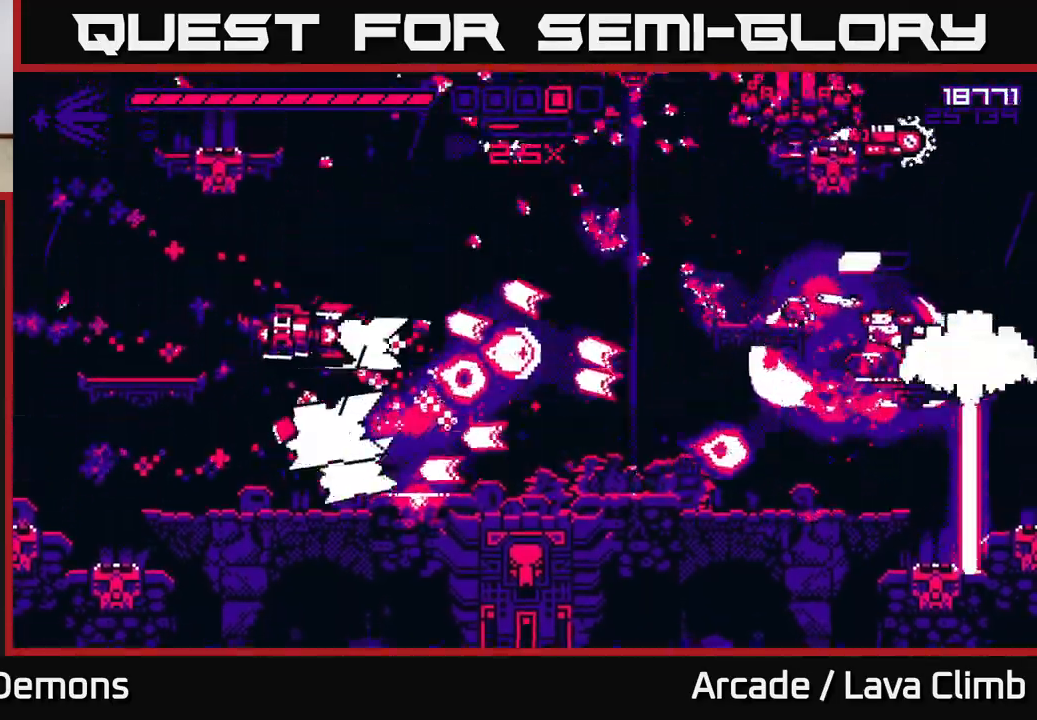
{"buttons": ["R1"], "left_stick": "left", "right_stick": "left", "events": [[133, "left_stick", "left"], [183, "L2", "down"], [267, "R2", "down"], [350, "L2", "up"], [350, "R2", "up"], [450, "R1", "down"]]}
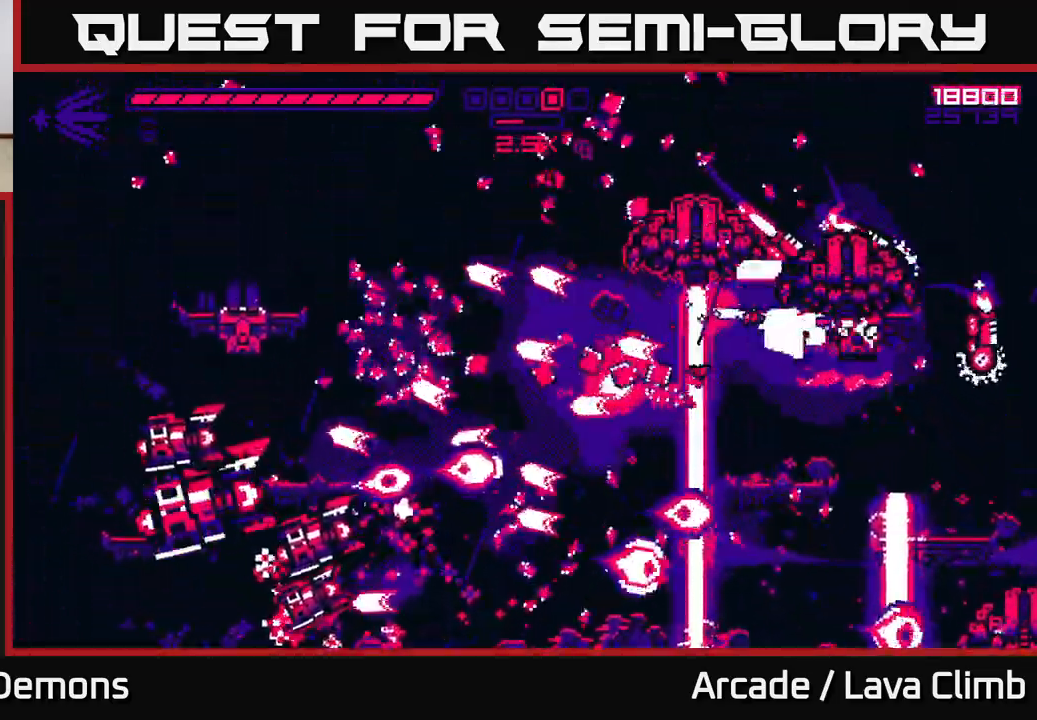
{"buttons": ["L2"], "left_stick": "up-left", "right_stick": "down", "events": [[217, "L2", "down"], [233, "R1", "up"], [233, "right_stick", "center"], [250, "R2", "down"], [283, "right_stick", "down"], [400, "L2", "up"], [467, "L2", "down"], [483, "R2", "up"], [483, "left_stick", "up-left"]]}
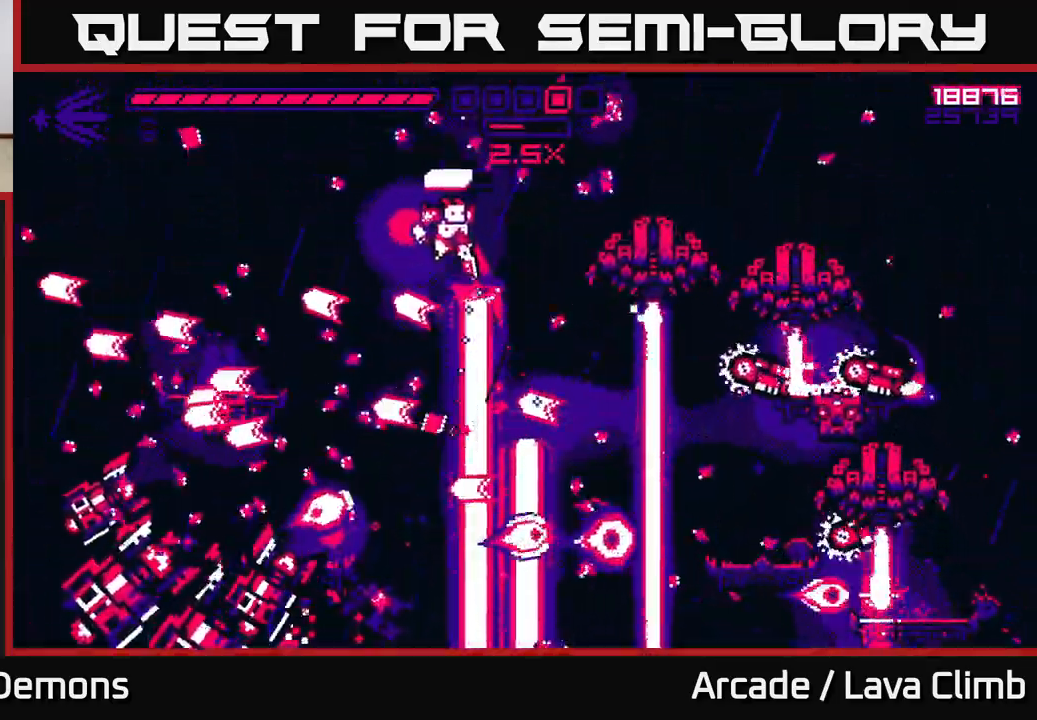
{"buttons": ["L2"], "left_stick": "up-left", "right_stick": "down", "events": [[50, "L2", "up"], [167, "R2", "down"], [450, "R2", "up"], [500, "L2", "down"]]}
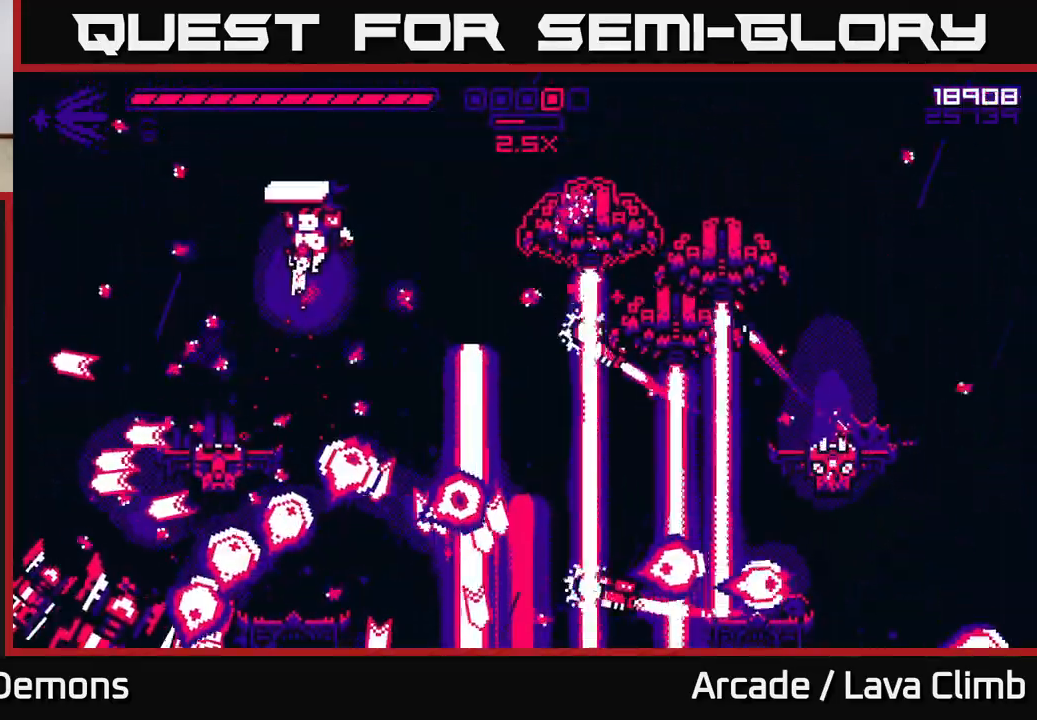
{"buttons": [], "left_stick": "up-left", "right_stick": "down", "events": [[133, "R2", "down"], [200, "L2", "up"], [483, "R2", "up"]]}
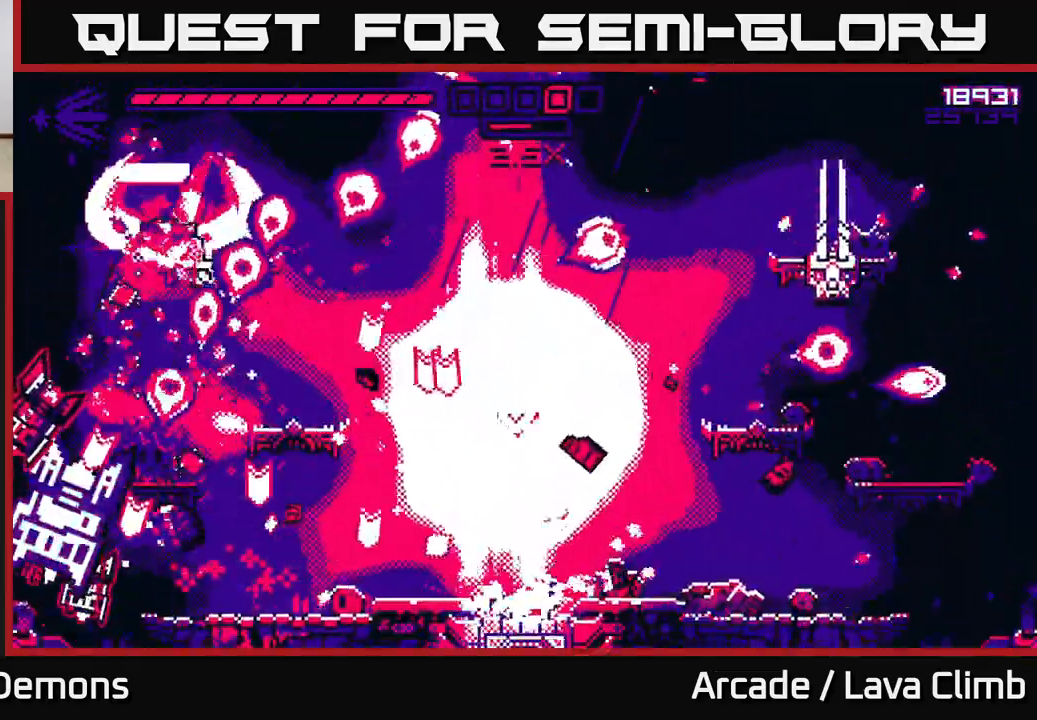
{"buttons": [], "left_stick": "up-left", "right_stick": "down", "events": [[83, "L2", "down"], [117, "R2", "down"], [233, "L2", "up"], [283, "R2", "up"], [383, "R2", "down"], [433, "R2", "up"]]}
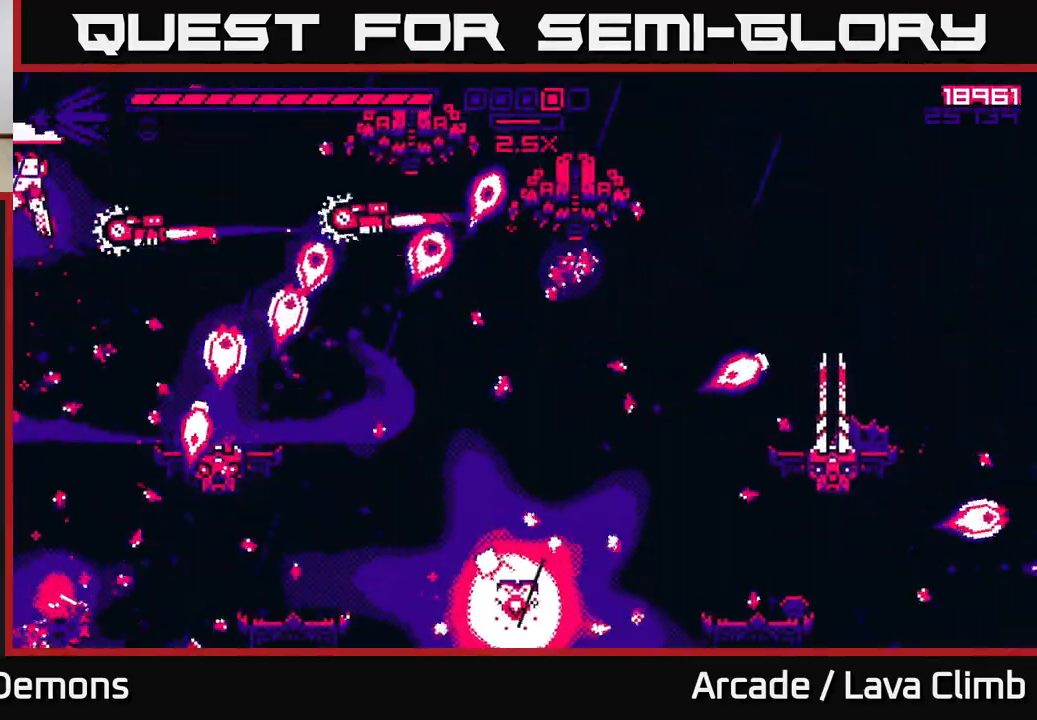
{"buttons": [], "left_stick": "center", "right_stick": "right", "events": [[200, "R2", "down"], [233, "left_stick", "center"], [317, "right_stick", "up-right"], [417, "right_stick", "right"], [433, "R2", "up"]]}
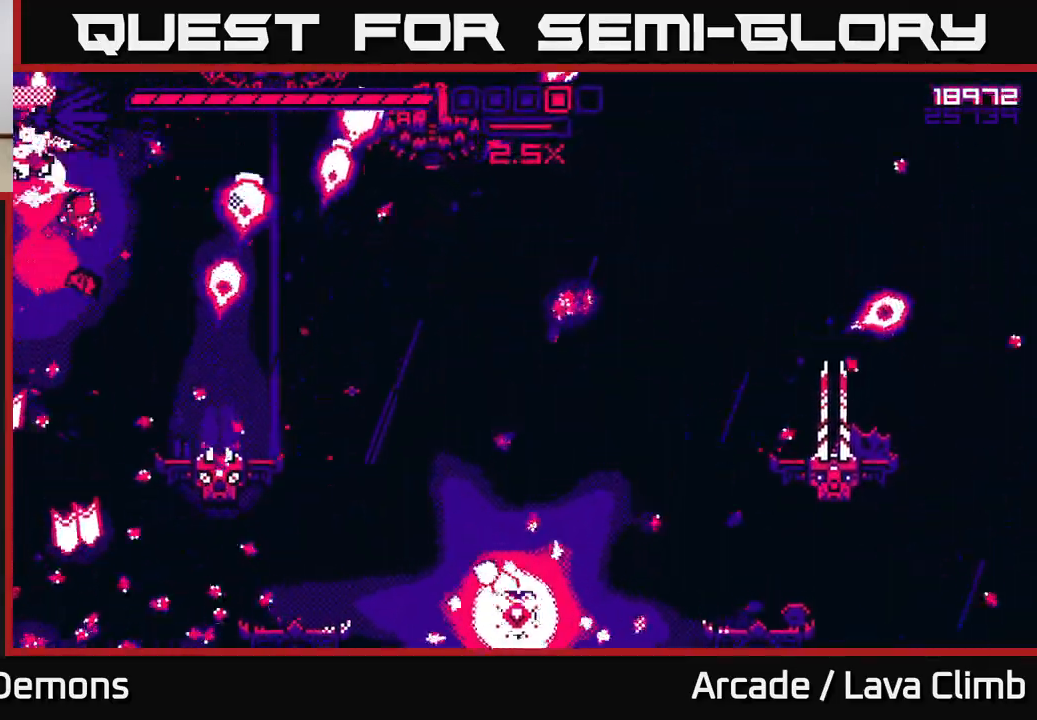
{"buttons": [], "left_stick": "center", "right_stick": "up-right", "events": [[100, "R2", "down"], [117, "left_stick", "left"], [233, "R2", "up"], [300, "left_stick", "center"], [383, "right_stick", "up-right"]]}
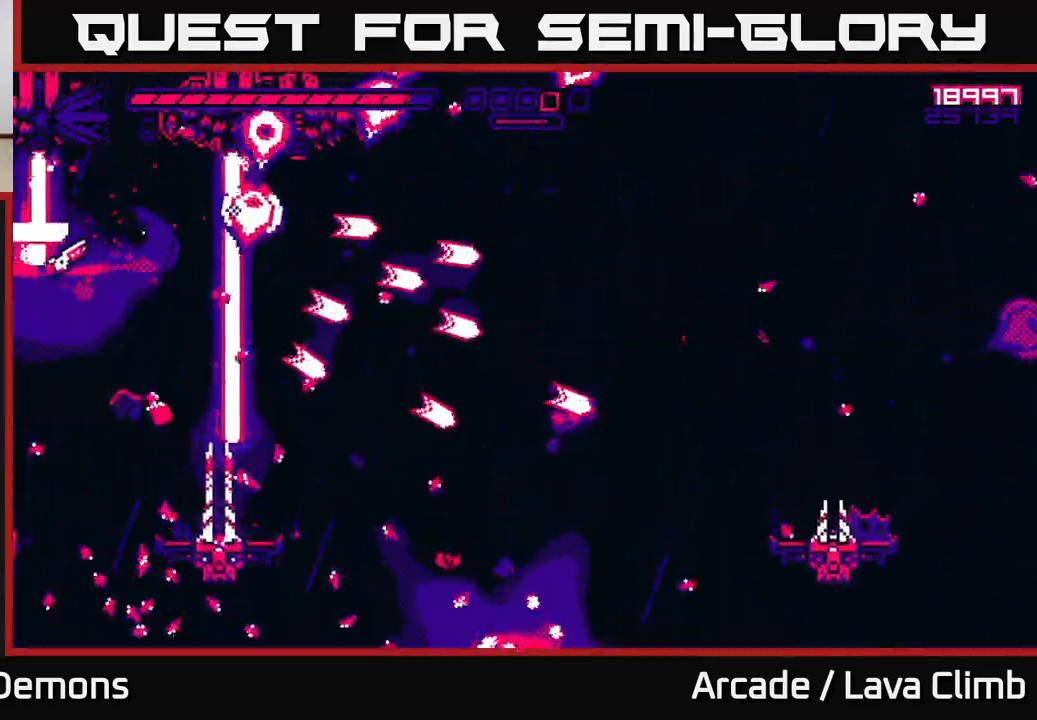
{"buttons": ["L2"], "left_stick": "right", "right_stick": "up-right", "events": [[17, "R2", "down"], [167, "R2", "up"], [367, "left_stick", "right"], [500, "L2", "down"]]}
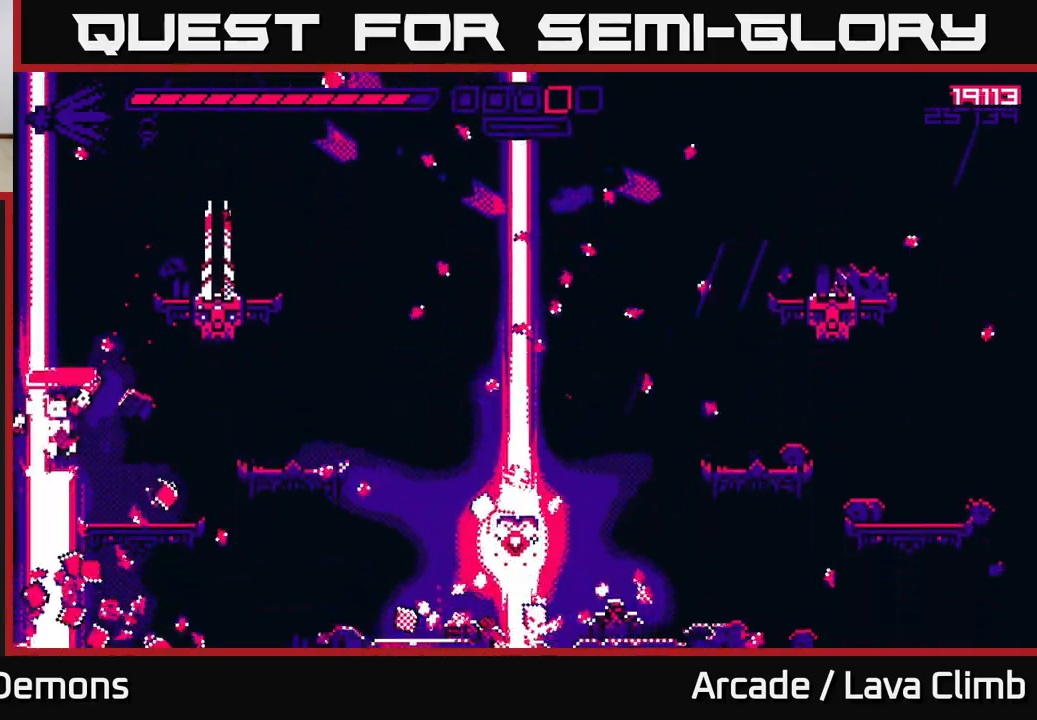
{"buttons": [], "left_stick": "right", "right_stick": "up", "events": [[17, "R1", "down"], [100, "L2", "up"], [167, "R1", "up"], [483, "right_stick", "up"]]}
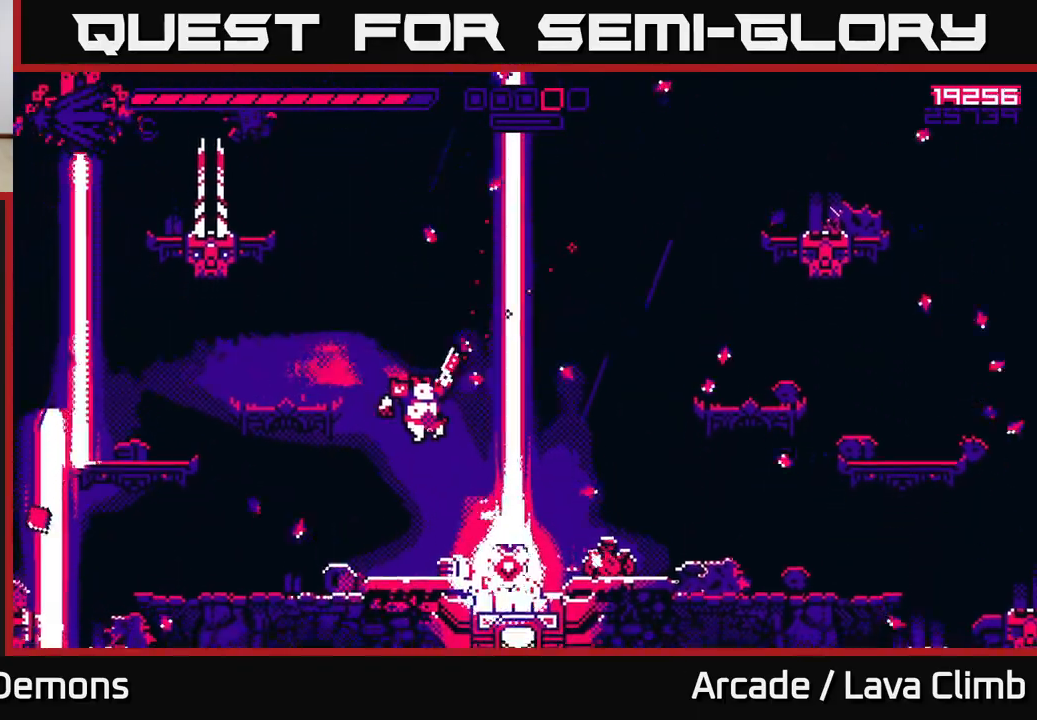
{"buttons": [], "left_stick": "up-left", "right_stick": "up", "events": [[100, "left_stick", "center"], [150, "left_stick", "left"], [167, "R2", "down"], [283, "R2", "up"], [450, "left_stick", "up-left"]]}
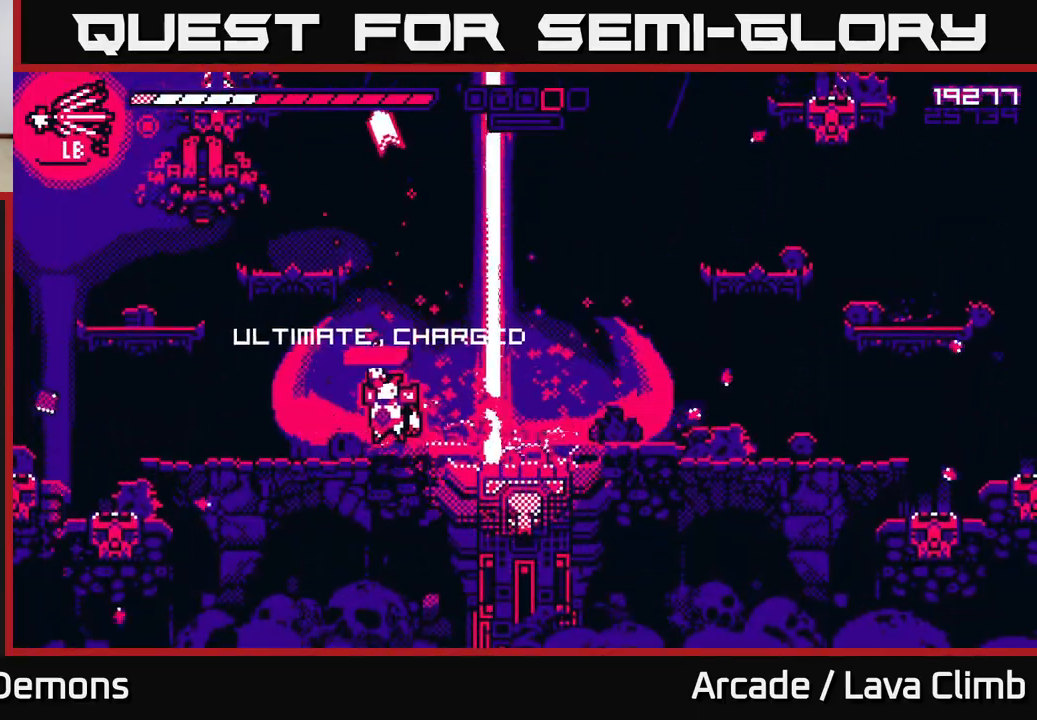
{"buttons": ["R1"], "left_stick": "right", "right_stick": "up", "events": [[17, "left_stick", "center"], [50, "L2", "down"], [83, "left_stick", "right"], [167, "R2", "down"], [283, "L2", "up"], [300, "R2", "up"], [417, "R1", "down"]]}
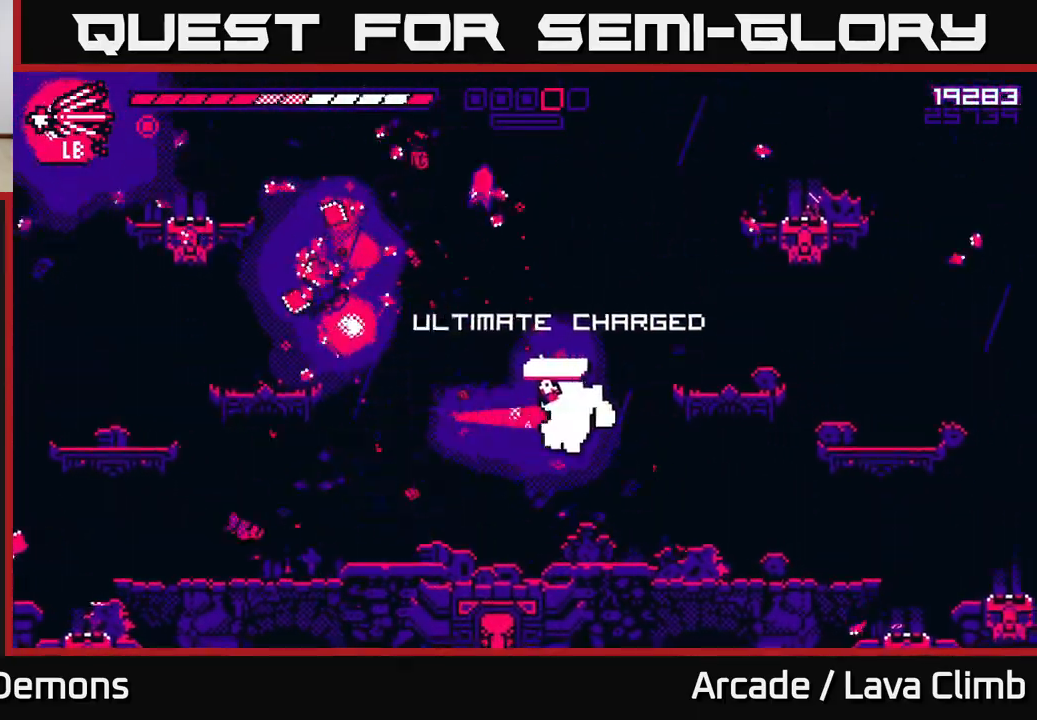
{"buttons": [], "left_stick": "left", "right_stick": "up-left", "events": [[33, "right_stick", "up-left"], [67, "R1", "up"], [167, "L1", "down"], [300, "left_stick", "up"], [350, "L1", "up"], [383, "left_stick", "left"]]}
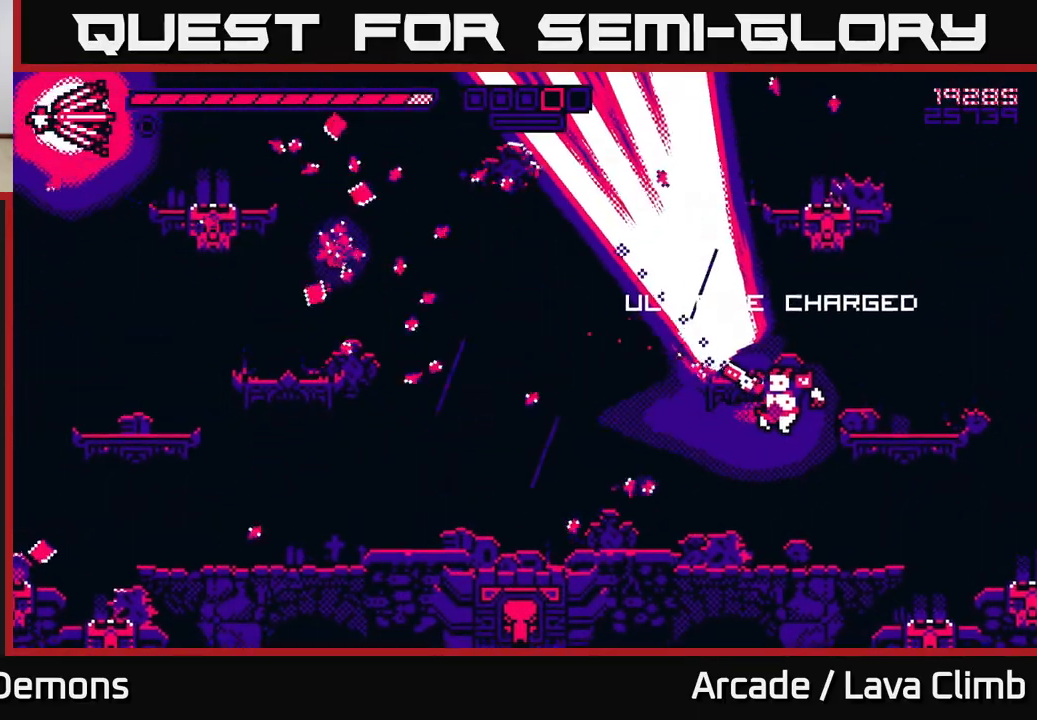
{"buttons": [], "left_stick": "left", "right_stick": "up-left", "events": [[100, "left_stick", "center"], [200, "left_stick", "left"]]}
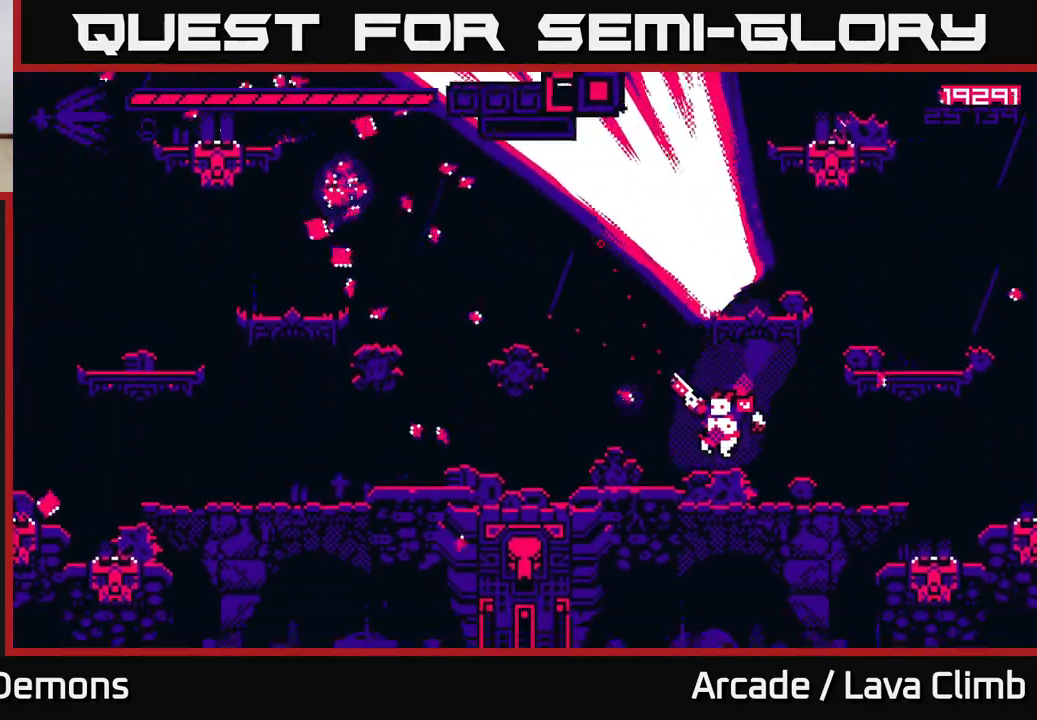
{"buttons": ["L2"], "left_stick": "left", "right_stick": "up-left", "events": [[250, "L2", "down"]]}
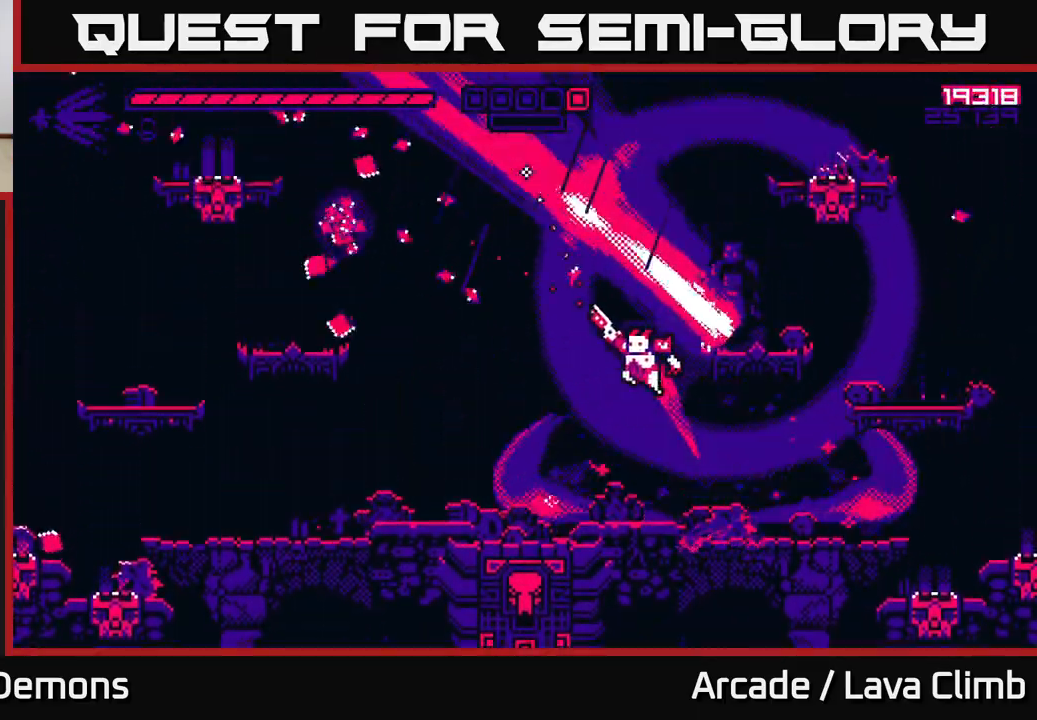
{"buttons": ["L2"], "left_stick": "up-left", "right_stick": "up-left", "events": [[17, "L2", "up"], [283, "L2", "down"], [383, "left_stick", "up-left"]]}